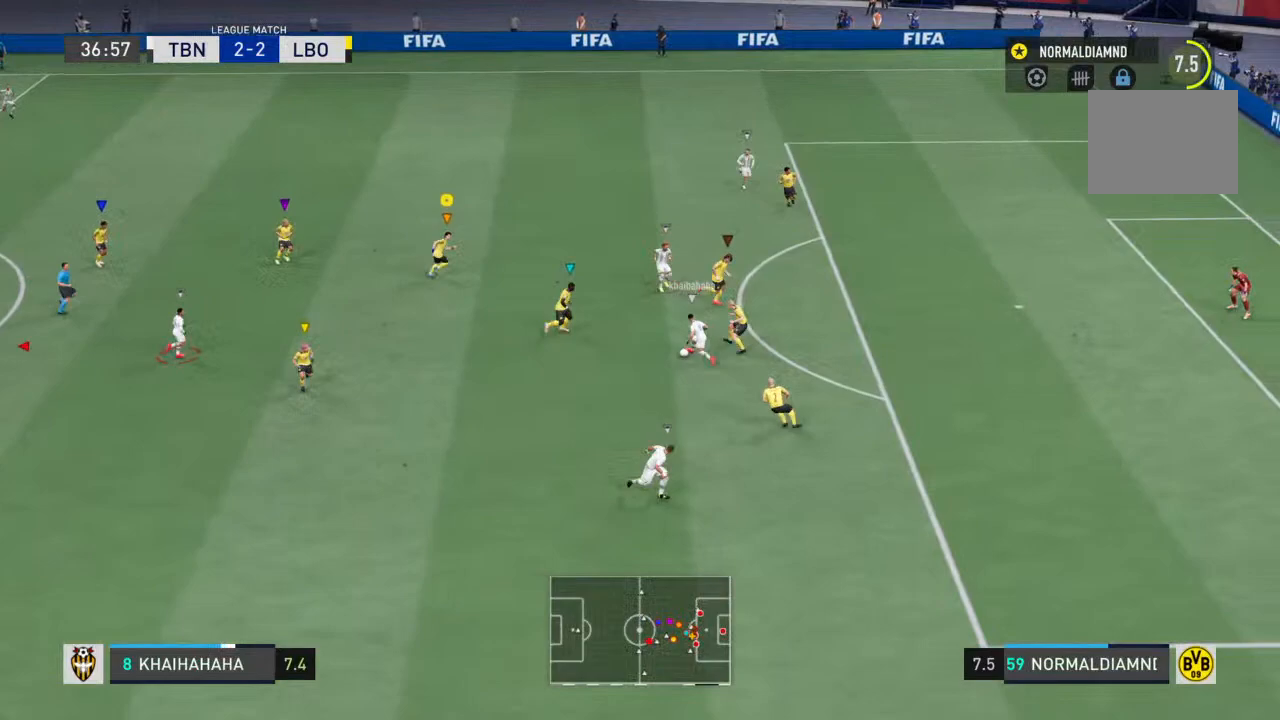
Gameplay with a controller (PlayStation layout); each line is a JSON object with the inputs held at the frame after it. "events" lists button and stick changes between this image and that frame as [ms after this image, input, new state], when the widget could be followed in between. Not read: L3 R3.
{"buttons": ["CROSS", "R2"], "left_stick": "right", "right_stick": "center", "events": [[467, "CROSS", "down"], [500, "left_stick", "right"]]}
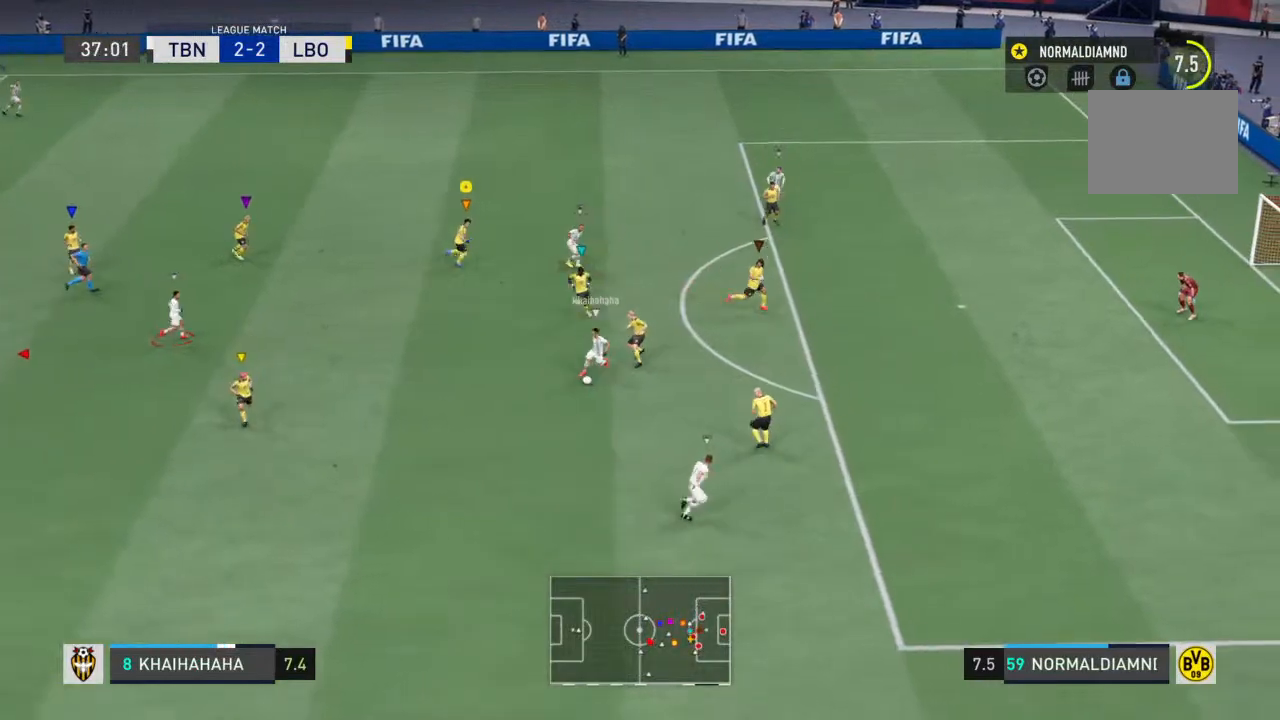
{"buttons": ["R2"], "left_stick": "right", "right_stick": "center", "events": [[167, "left_stick", "center"], [200, "CROSS", "up"], [200, "R2", "up"], [400, "left_stick", "right"], [433, "R2", "down"]]}
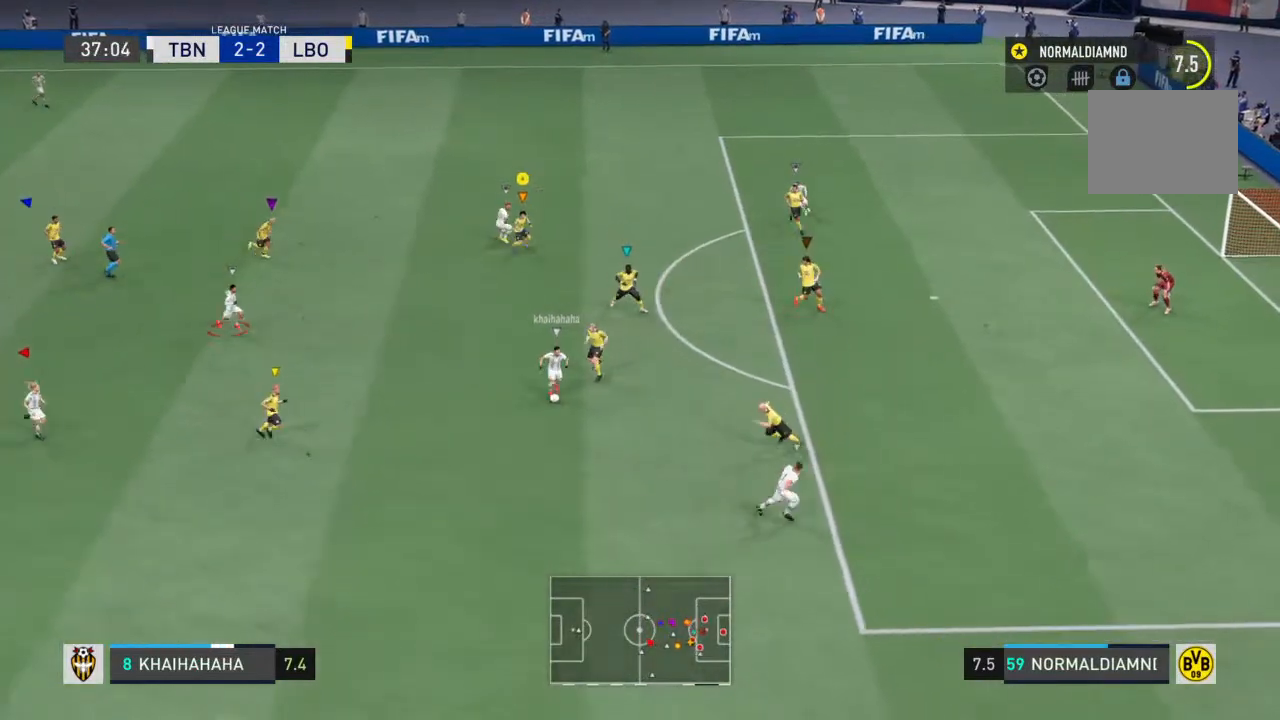
{"buttons": ["R2"], "left_stick": "center", "right_stick": "center", "events": [[67, "left_stick", "down-left"], [400, "left_stick", "center"]]}
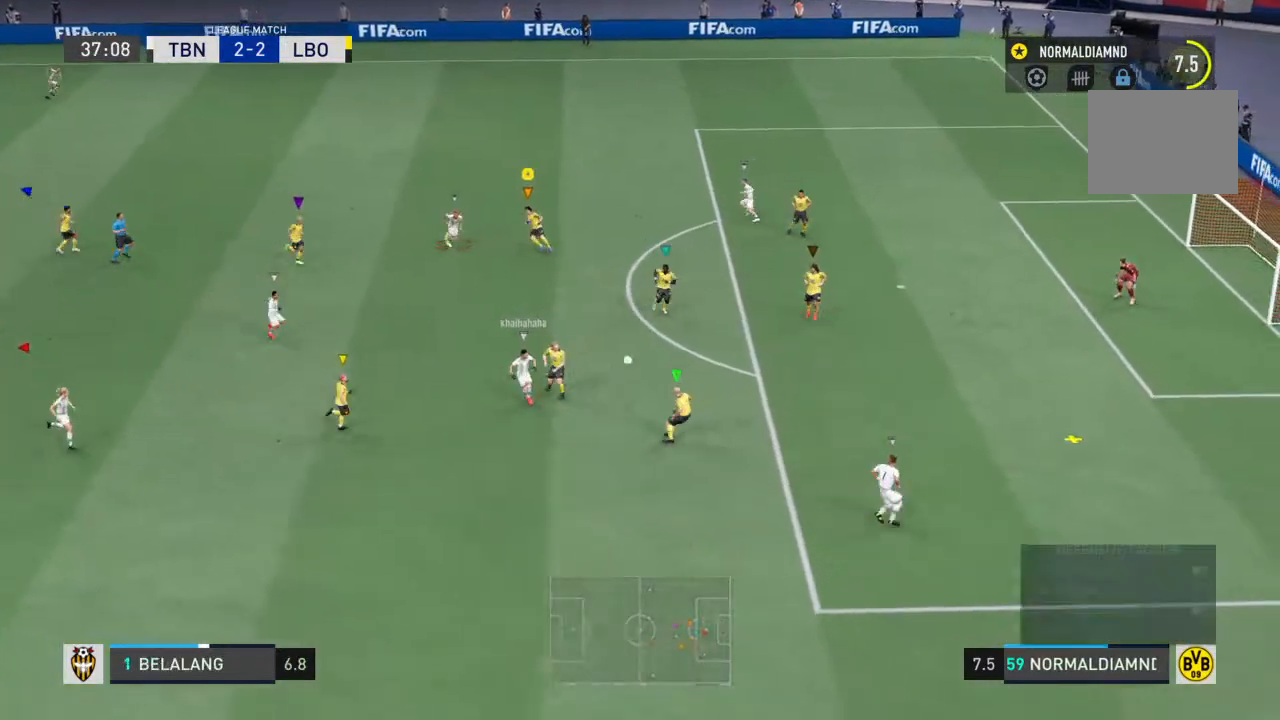
{"buttons": ["R2"], "left_stick": "right", "right_stick": "center", "events": [[33, "R2", "up"], [167, "left_stick", "down-right"], [200, "R2", "down"], [433, "left_stick", "right"]]}
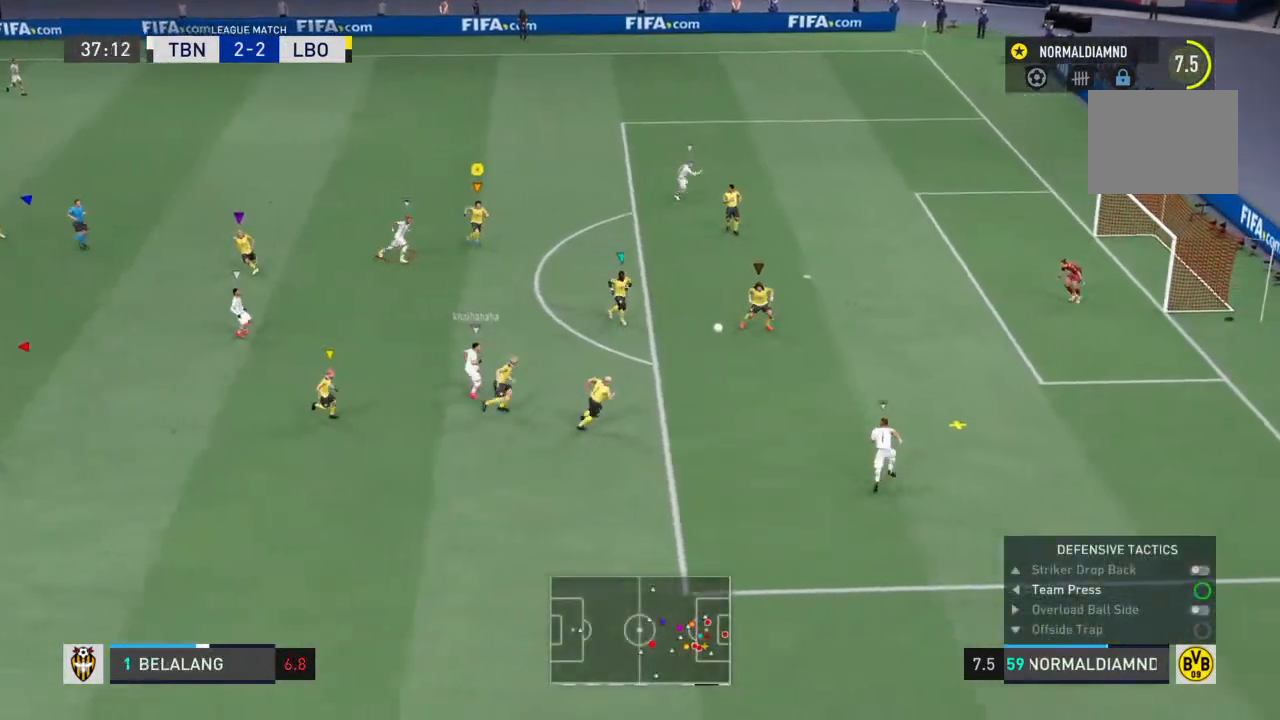
{"buttons": ["R2"], "left_stick": "right", "right_stick": "center", "events": []}
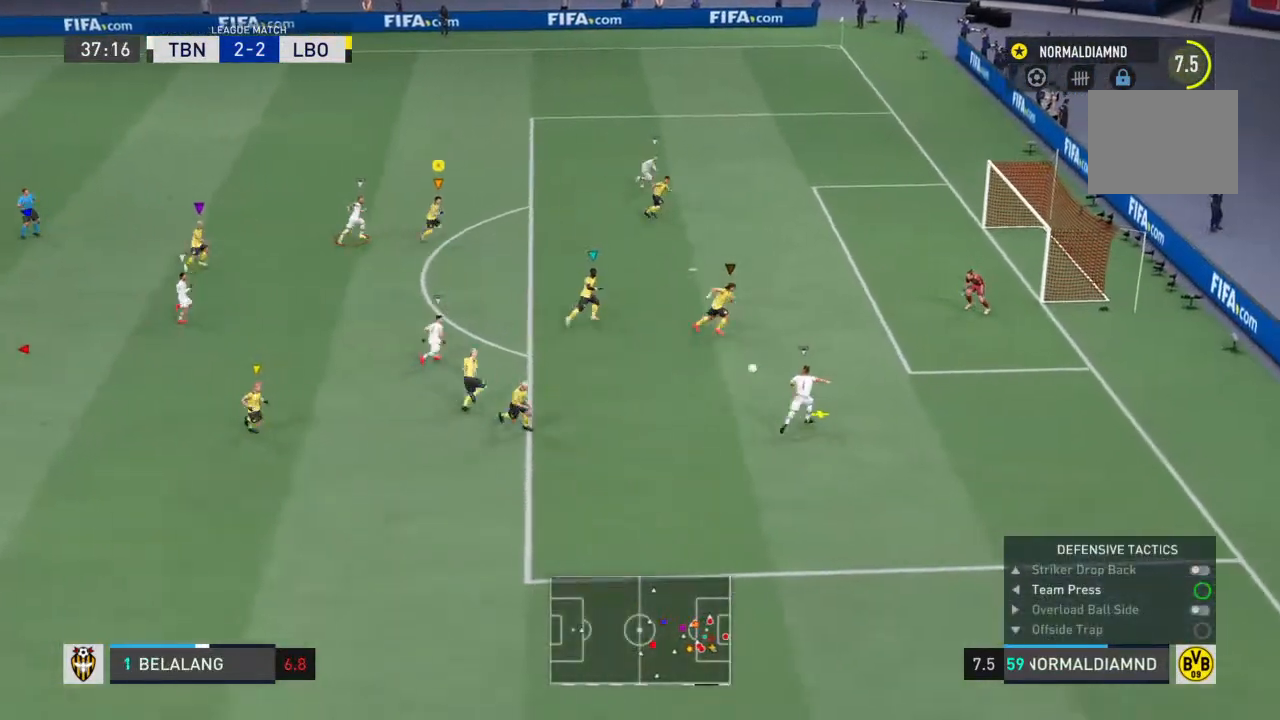
{"buttons": ["R2"], "left_stick": "right", "right_stick": "center", "events": []}
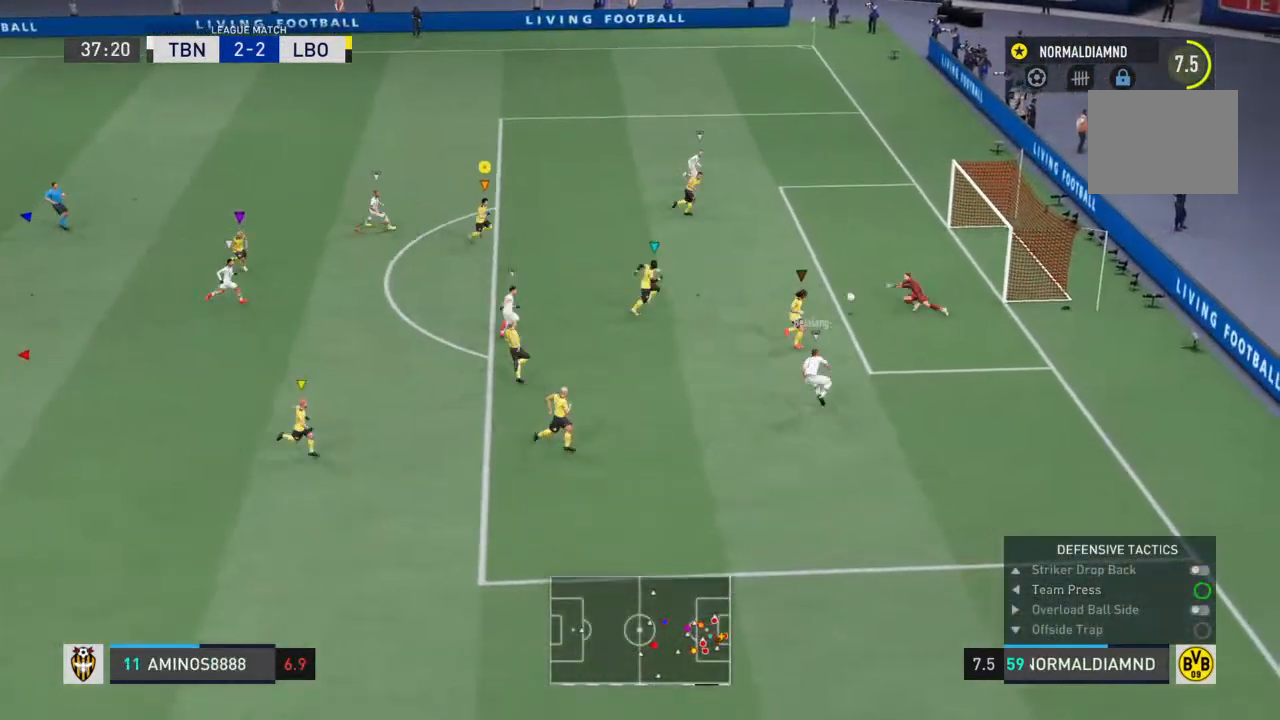
{"buttons": ["R2"], "left_stick": "center", "right_stick": "center", "events": [[400, "left_stick", "center"]]}
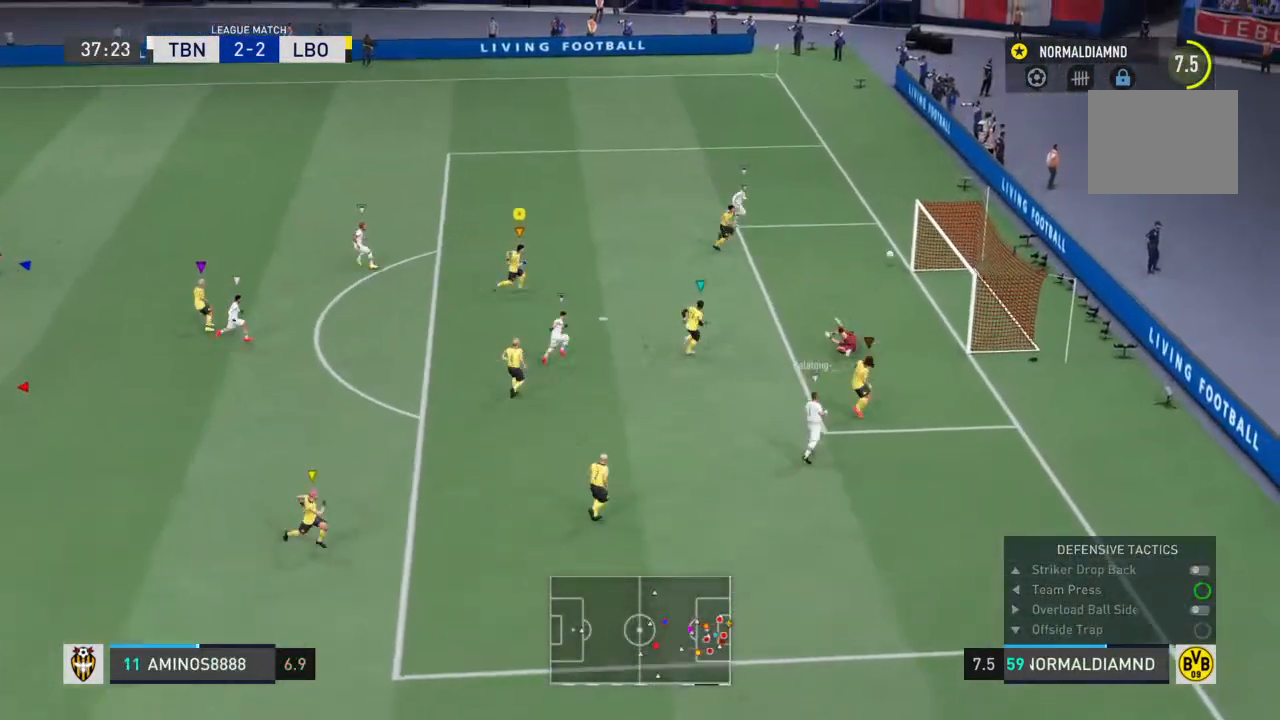
{"buttons": ["R2"], "left_stick": "up-right", "right_stick": "center", "events": [[500, "left_stick", "up-right"]]}
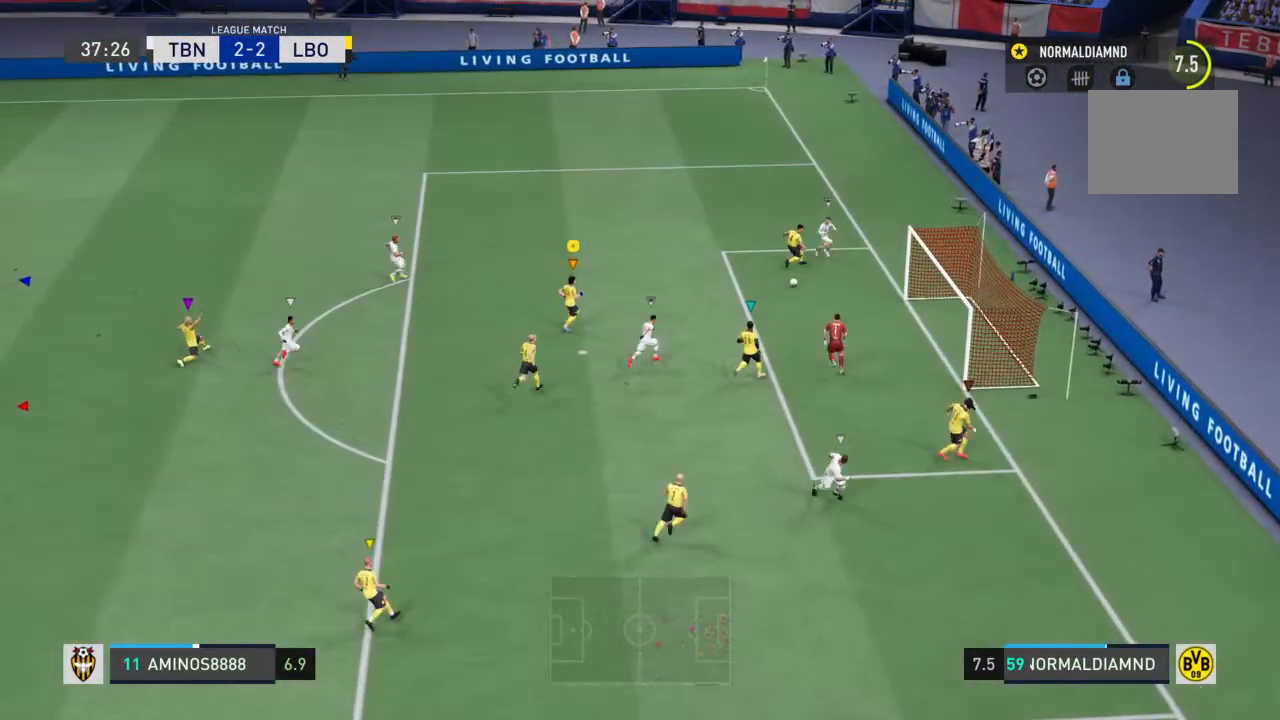
{"buttons": ["R2"], "left_stick": "up", "right_stick": "center", "events": [[67, "left_stick", "up"]]}
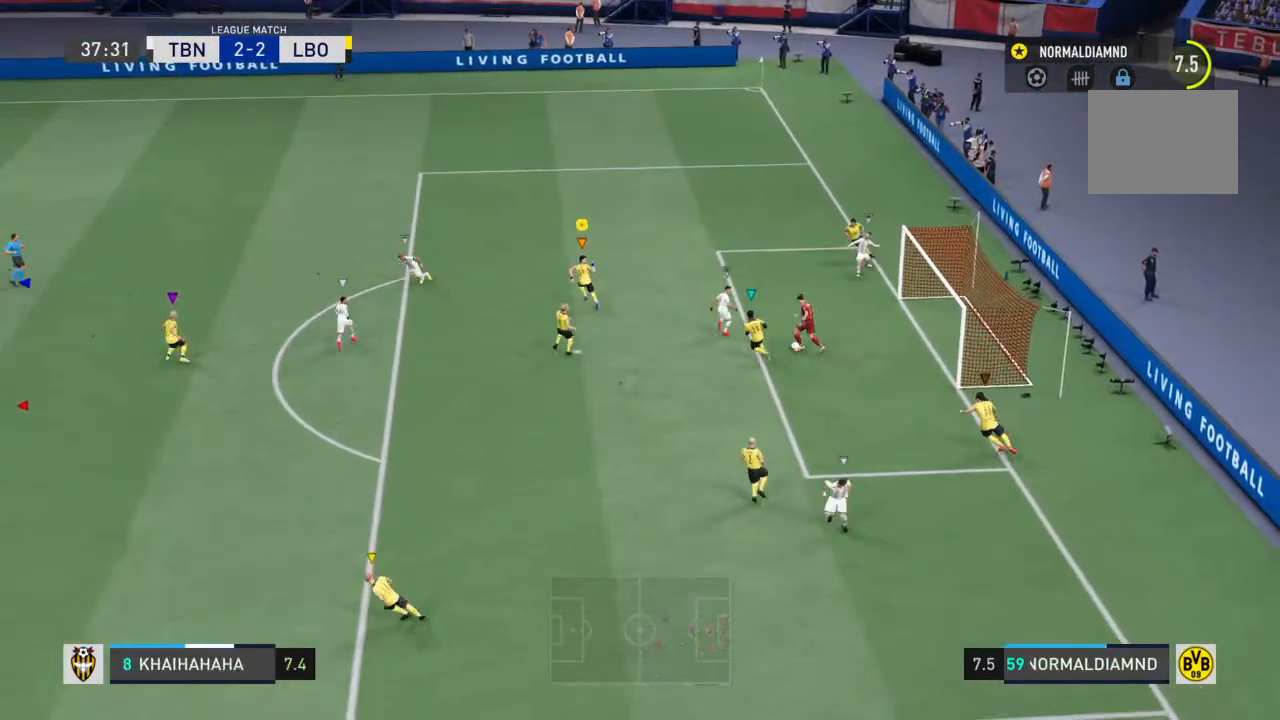
{"buttons": ["R2"], "left_stick": "up-left", "right_stick": "center", "events": [[300, "left_stick", "up-left"]]}
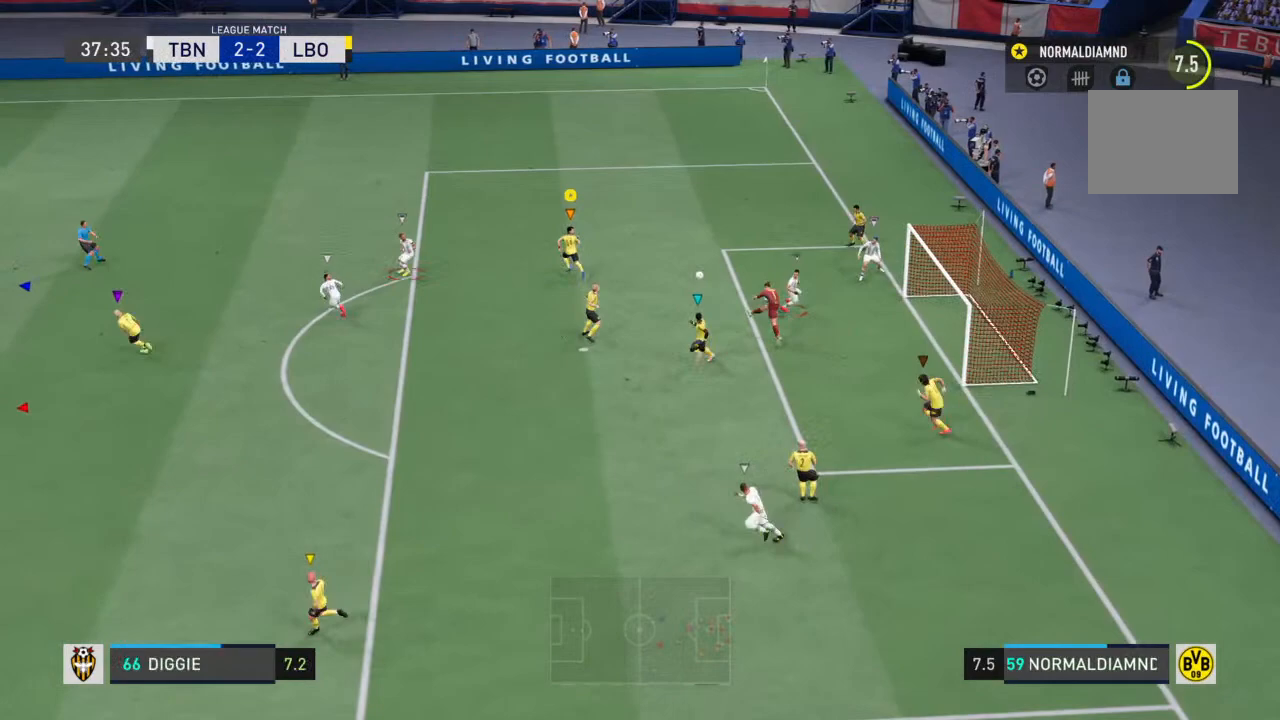
{"buttons": ["R2"], "left_stick": "up-left", "right_stick": "center", "events": []}